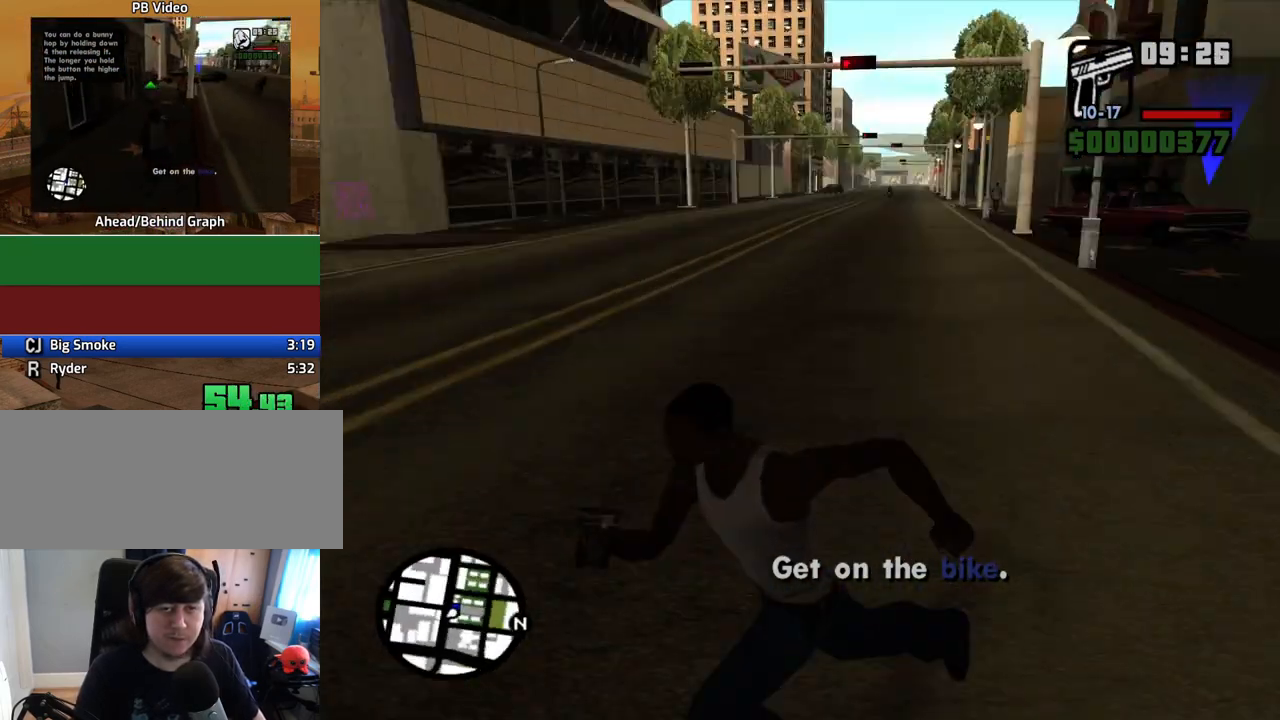
Gameplay with keyboard and mouse; each line is a JSON object with the keys and mouse buttons held at the frame after it. "events" lists presses ("down") and releases ("up") of "1", "2", "3", "4", "5", "6", "8", "a", "alt", "c", "ctrl", "d", "down", "e", "escape", "f", "f1", "f2", "f3", "g", "h", "left", "num2", "q", "r", "right", "s", "shift", "space", "t", "tab", "up", "v", "w", "x", "z", "mouse_left", "mouse_middle", "mouse_right", "mouse_wheel_up" and "mouse_wheel_down" between this image and that frame as [ms after this image, input, new state], when the widget could be followed in between. "mouse_left", "mouse_middle", "mouse_right", "mouse_wheel_up", "mouse_wheel_down" = the "left", "middle", "right", "wheel_up", "wheel_down" buttons of the "mouse" list. No other keys are recorded. Mouse movement is not recorded.
{"keys": ["w"], "mouse": [], "events": [[16, "space", "down"], [117, "space", "up"], [151, "s", "up"], [201, "space", "down"], [301, "space", "up"], [301, "w", "down"], [385, "a", "up"], [385, "space", "down"], [486, "space", "up"]]}
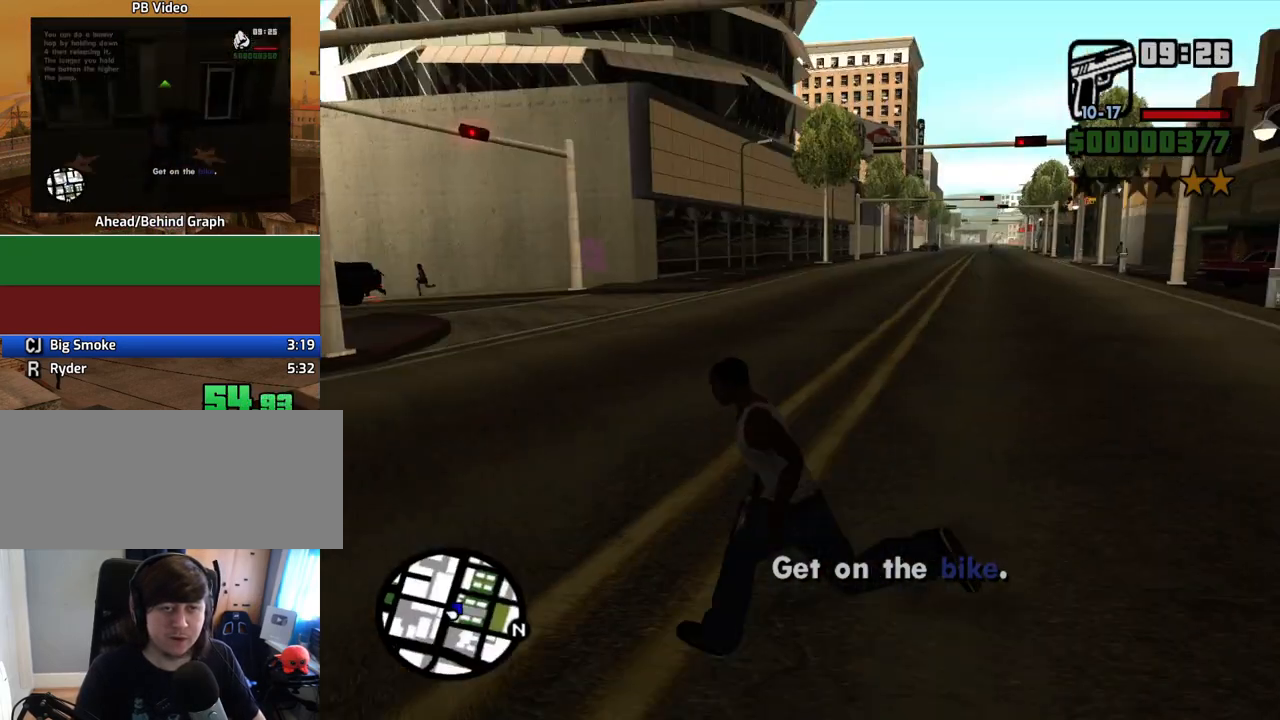
{"keys": ["a"], "mouse": [], "events": [[33, "d", "down"], [134, "a", "down"], [134, "d", "up"], [167, "w", "up"], [318, "s", "down"], [502, "s", "up"]]}
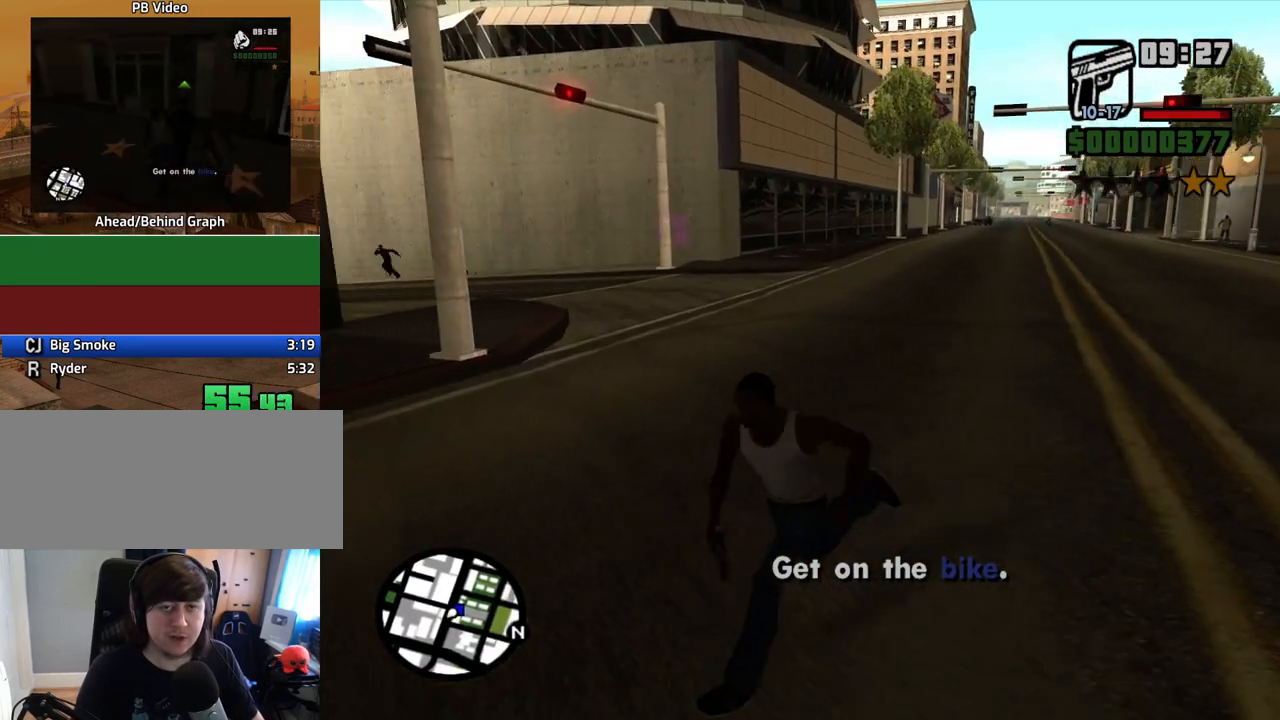
{"keys": ["space", "w"], "mouse": [], "events": [[101, "space", "down"], [185, "space", "up"], [185, "w", "down"], [285, "space", "down"], [369, "a", "up"], [369, "space", "up"], [470, "space", "down"]]}
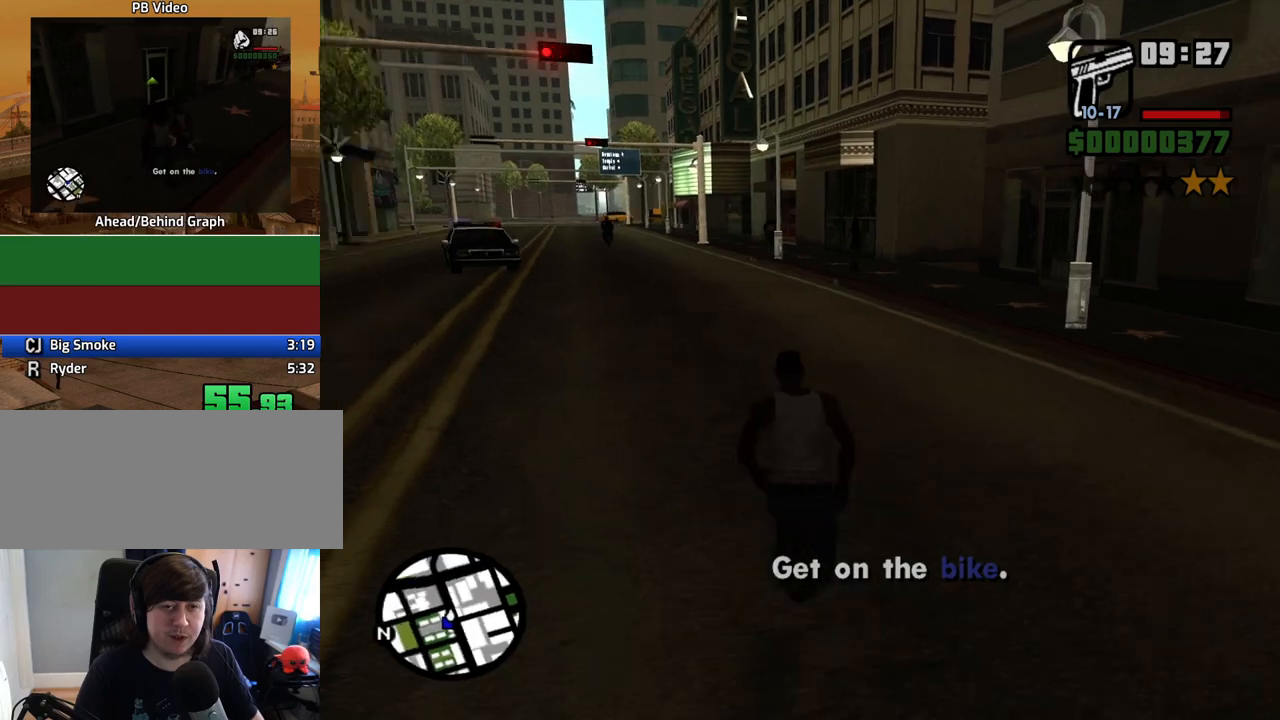
{"keys": ["w"], "mouse": [], "events": [[67, "space", "up"], [151, "space", "down"], [251, "space", "up"], [352, "space", "down"], [436, "space", "up"]]}
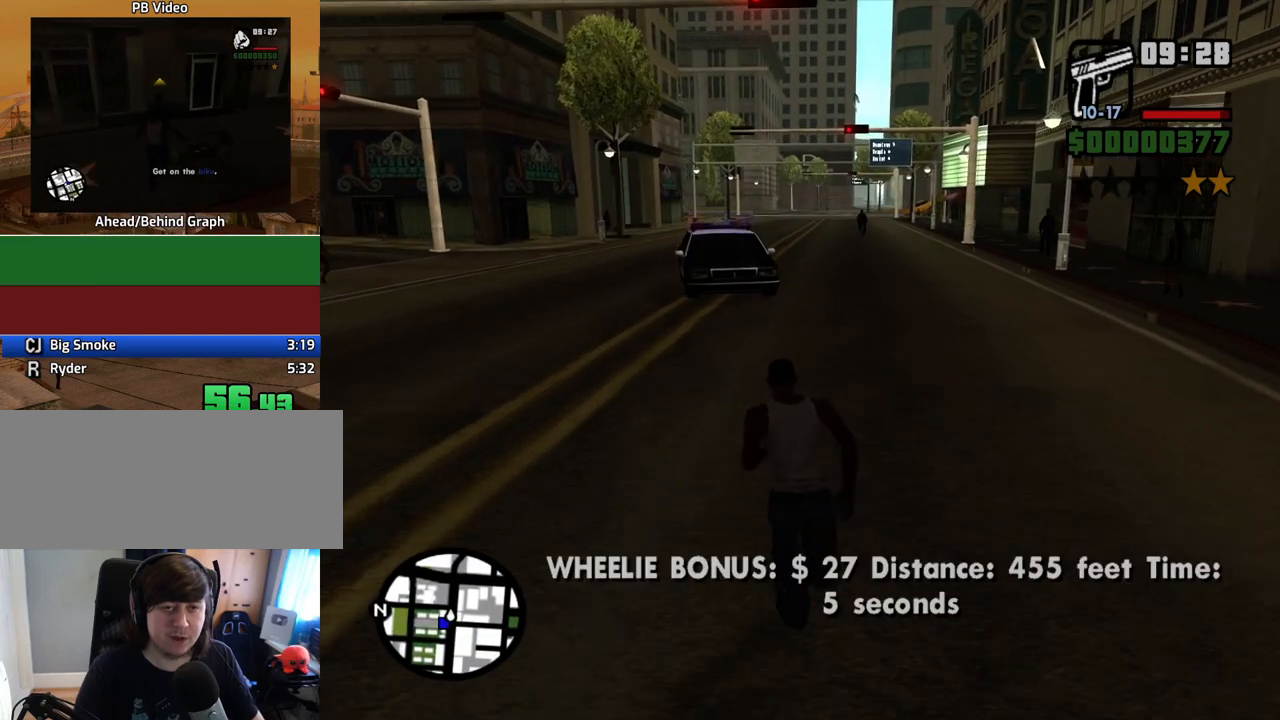
{"keys": ["w"], "mouse": ["right"], "events": [[84, "mouse_right", "down"], [134, "a", "down"], [134, "w", "up"], [167, "a", "up"], [268, "w", "down"]]}
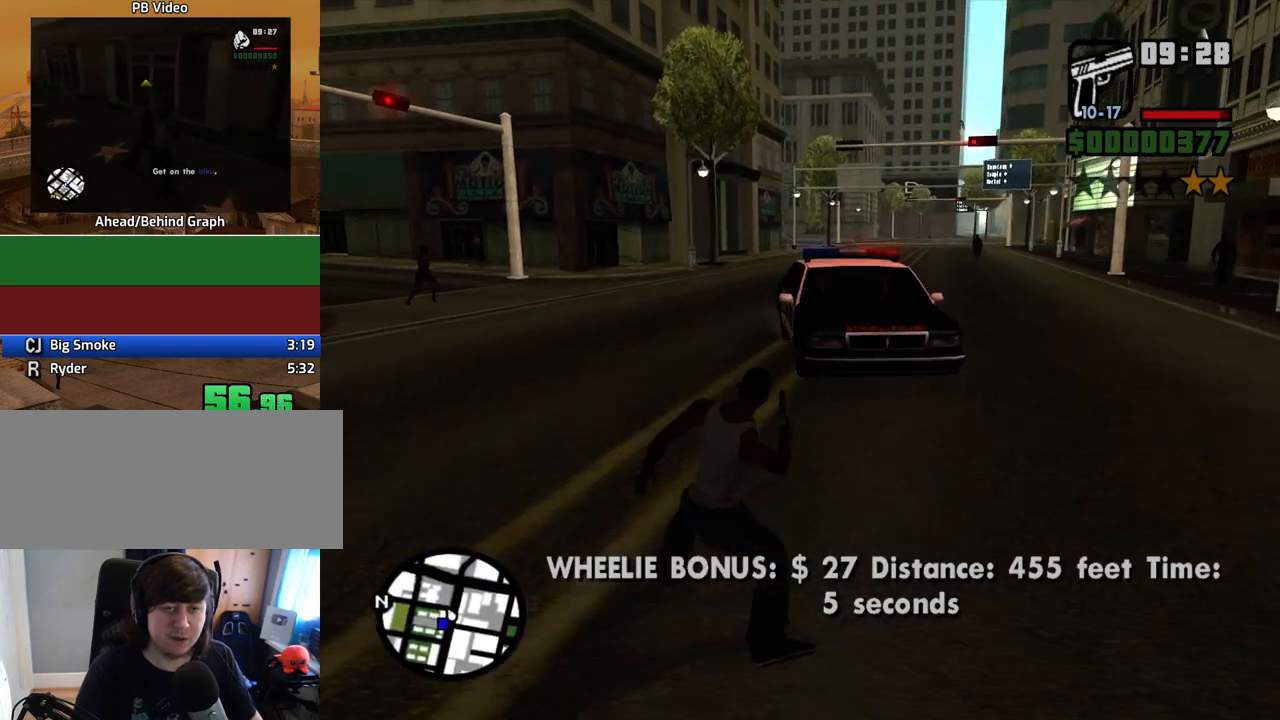
{"keys": ["w"], "mouse": ["right"], "events": [[217, "mouse_left", "down"], [402, "mouse_left", "up"]]}
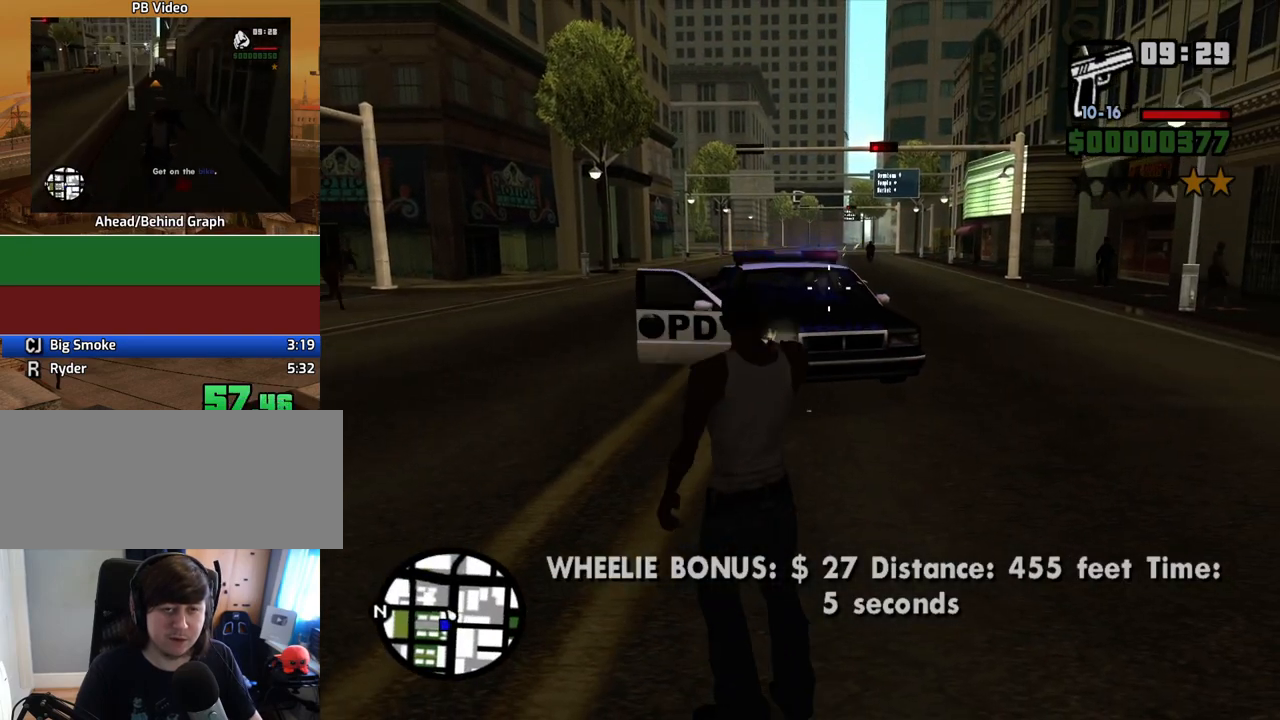
{"keys": ["d", "w"], "mouse": [], "events": [[101, "mouse_left", "down"], [285, "mouse_left", "up"], [369, "mouse_right", "up"], [419, "d", "down"]]}
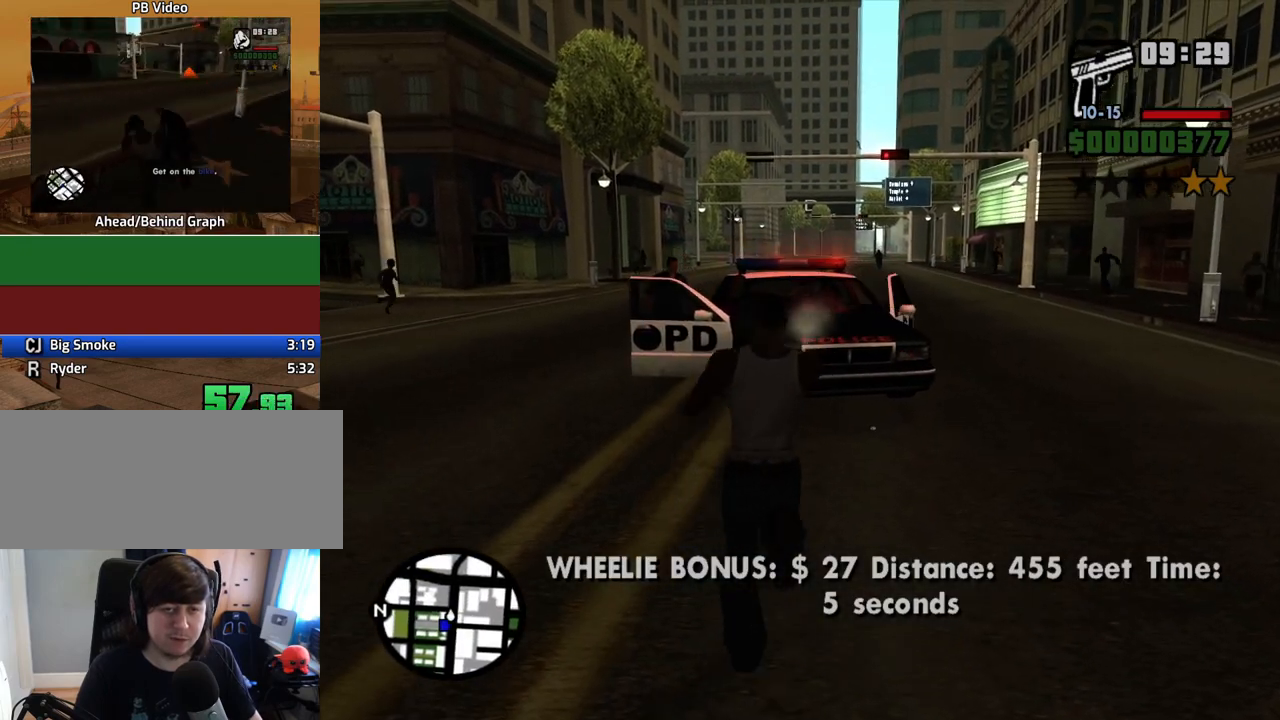
{"keys": ["space", "w"], "mouse": [], "events": [[134, "space", "down"], [218, "space", "up"], [269, "d", "up"], [319, "space", "down"], [369, "space", "up"], [453, "space", "down"]]}
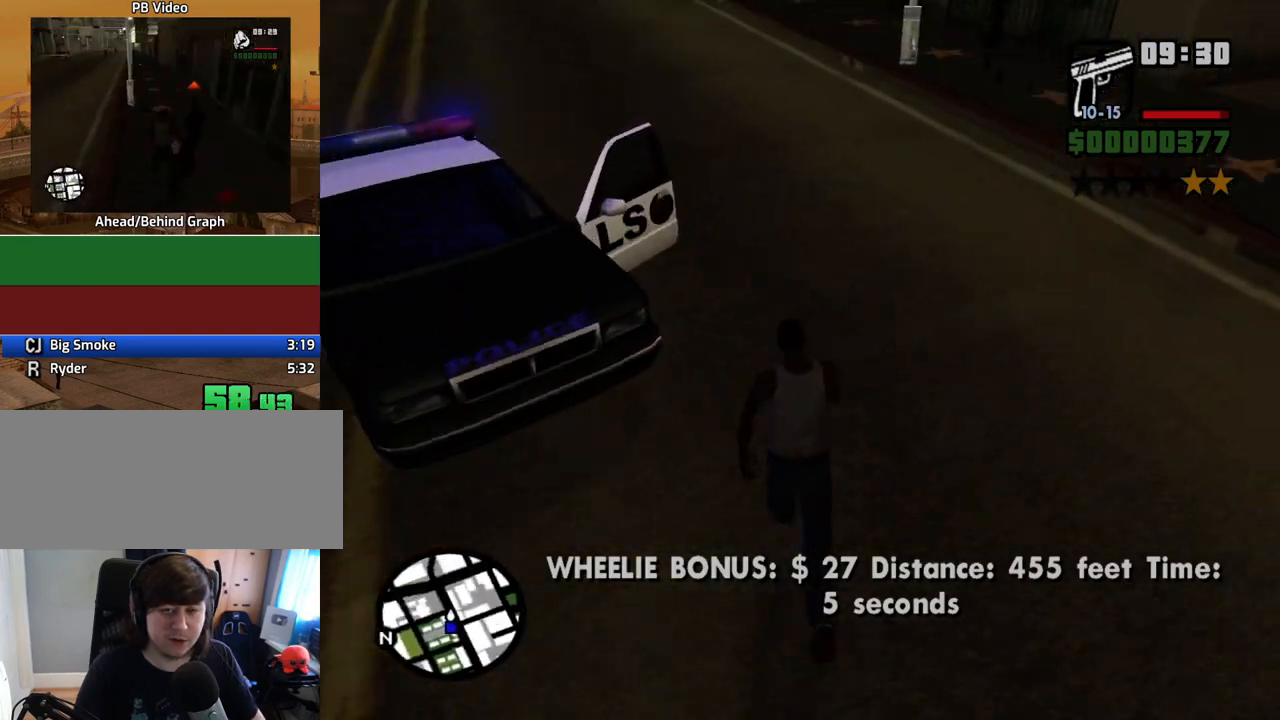
{"keys": ["f"], "mouse": [], "events": [[50, "space", "up"], [134, "space", "down"], [185, "a", "down"], [235, "space", "up"], [335, "f", "down"], [335, "w", "up"], [386, "a", "up"], [419, "f", "up"], [469, "f", "down"]]}
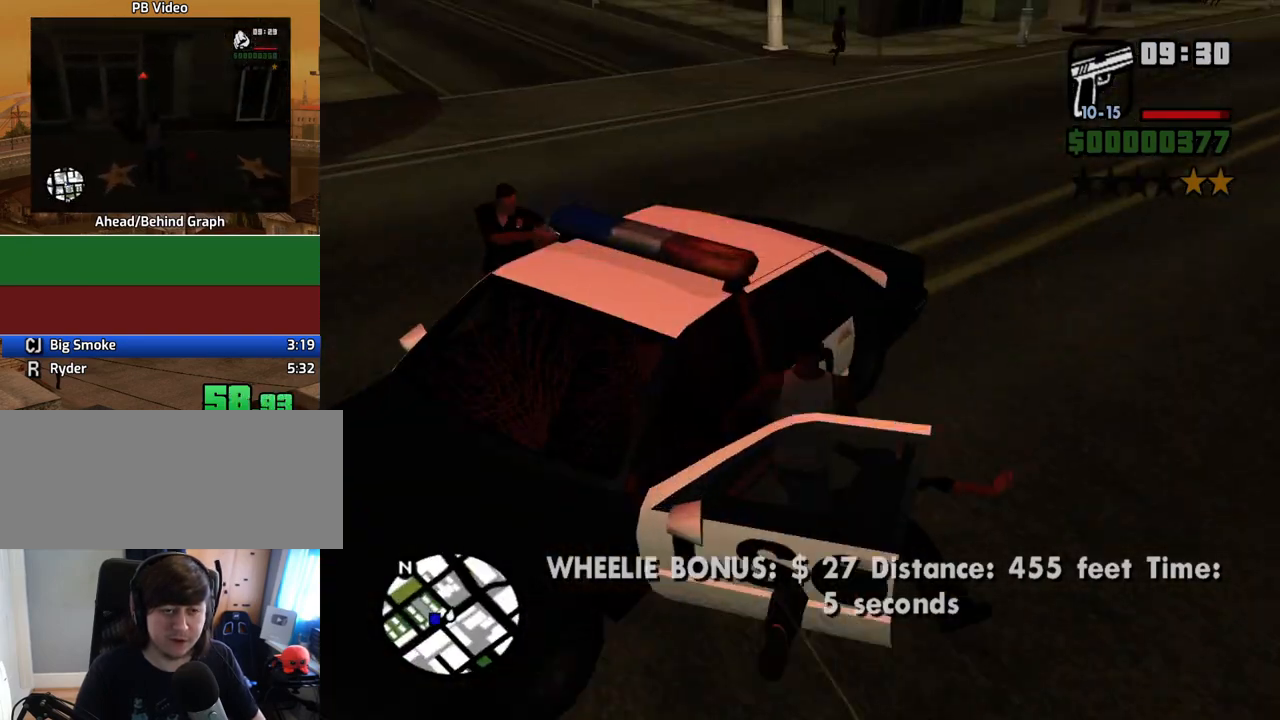
{"keys": ["6", "s", "shift"], "mouse": [], "events": [[67, "f", "up"], [117, "f", "down"], [201, "f", "up"], [251, "f", "down"], [352, "f", "up"], [436, "shift", "down"], [486, "6", "down"], [486, "s", "down"]]}
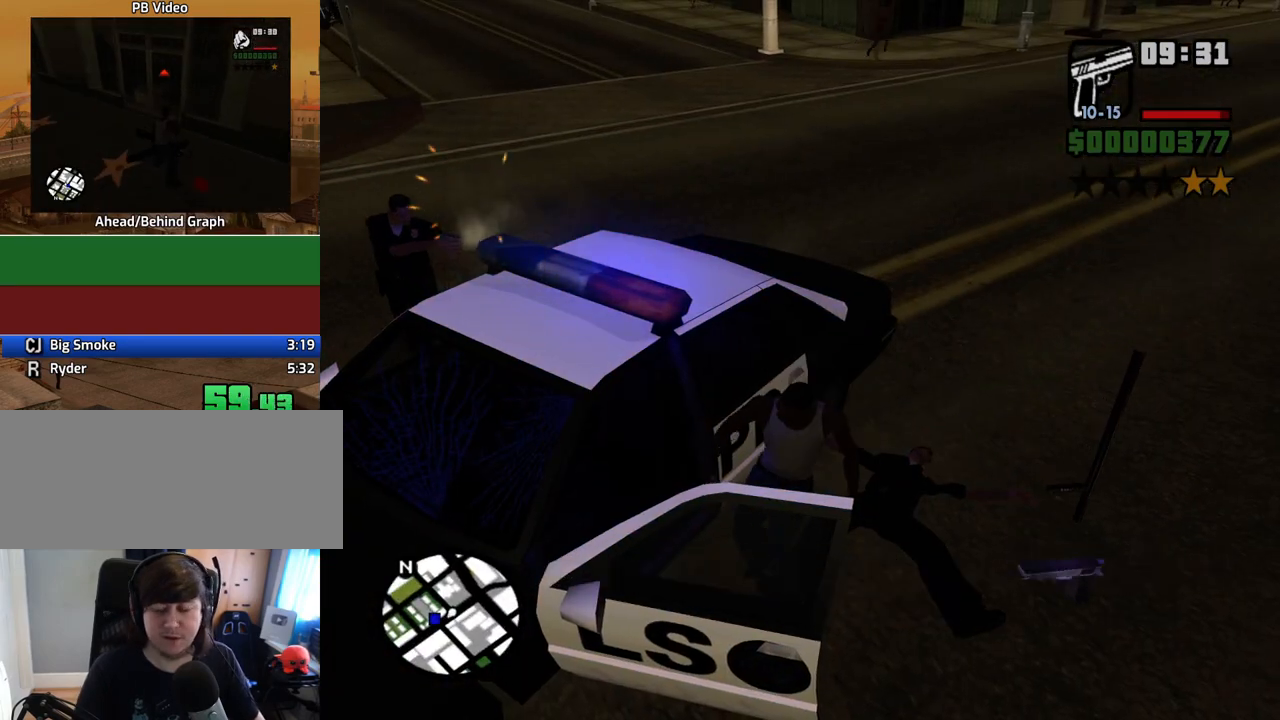
{"keys": ["6", "d", "s", "shift"], "mouse": [], "events": [[167, "d", "down"]]}
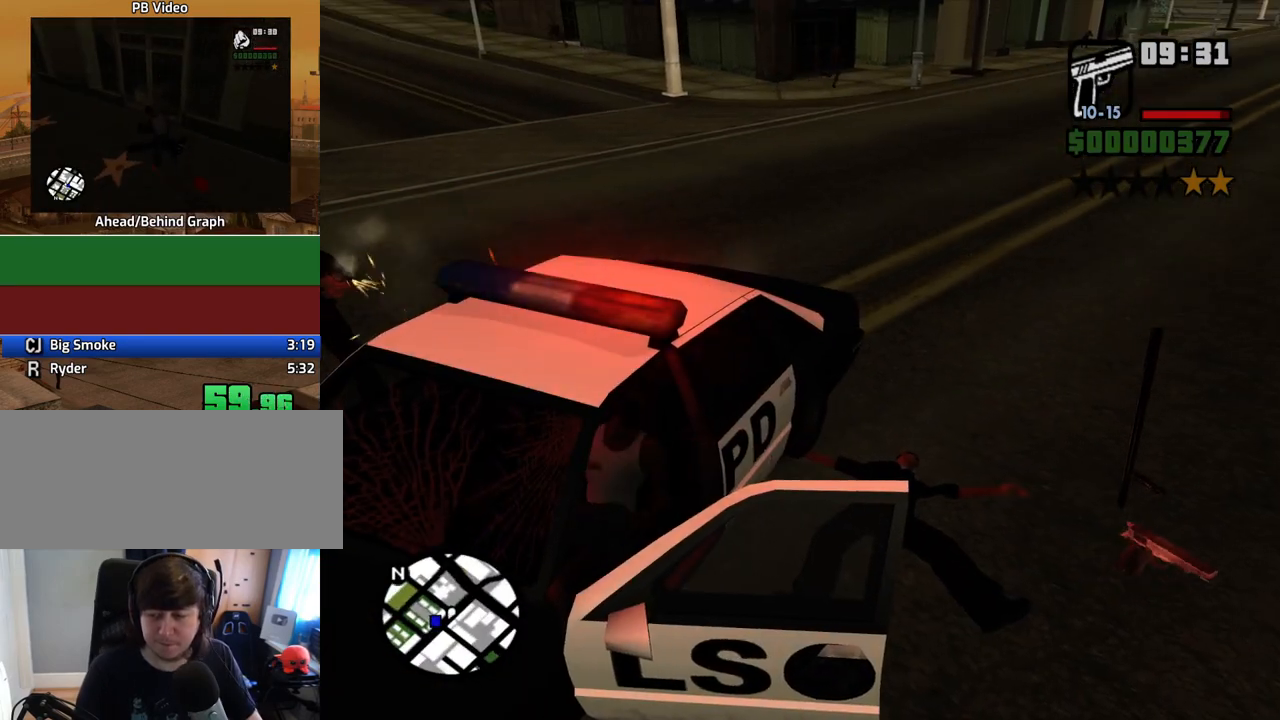
{"keys": ["6", "d", "s", "shift"], "mouse": [], "events": []}
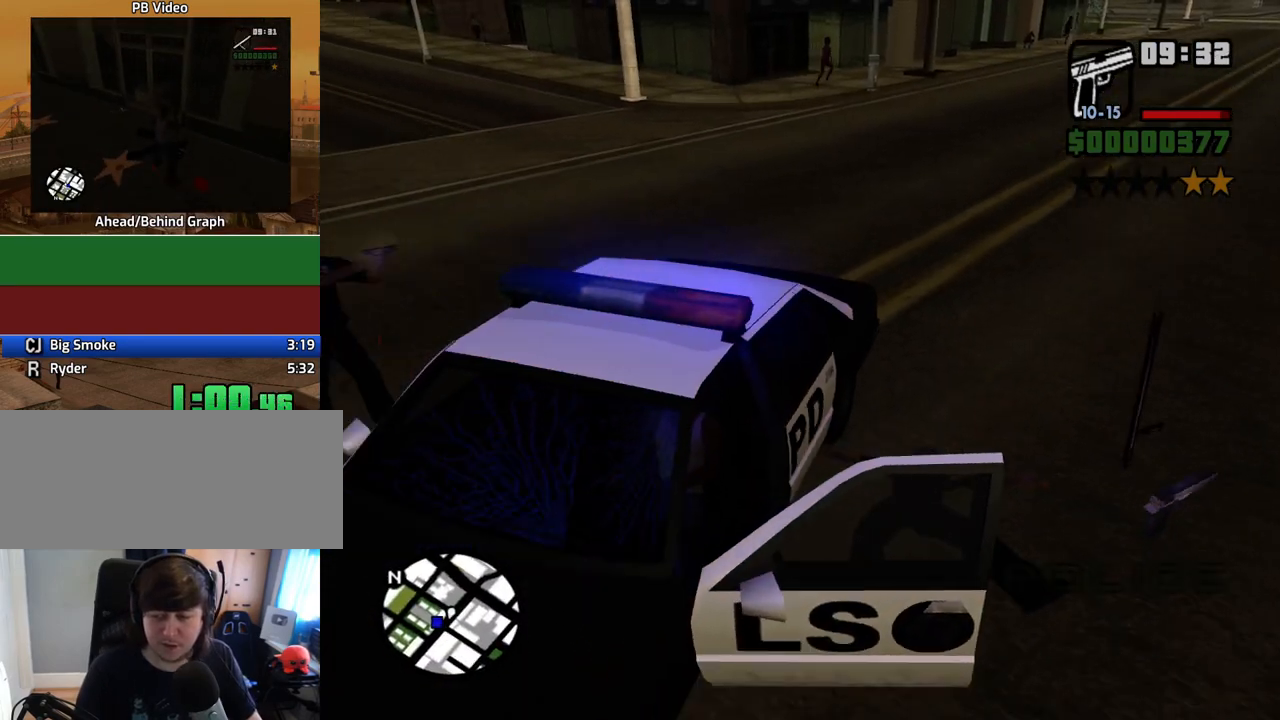
{"keys": ["6", "d", "s", "shift"], "mouse": [], "events": []}
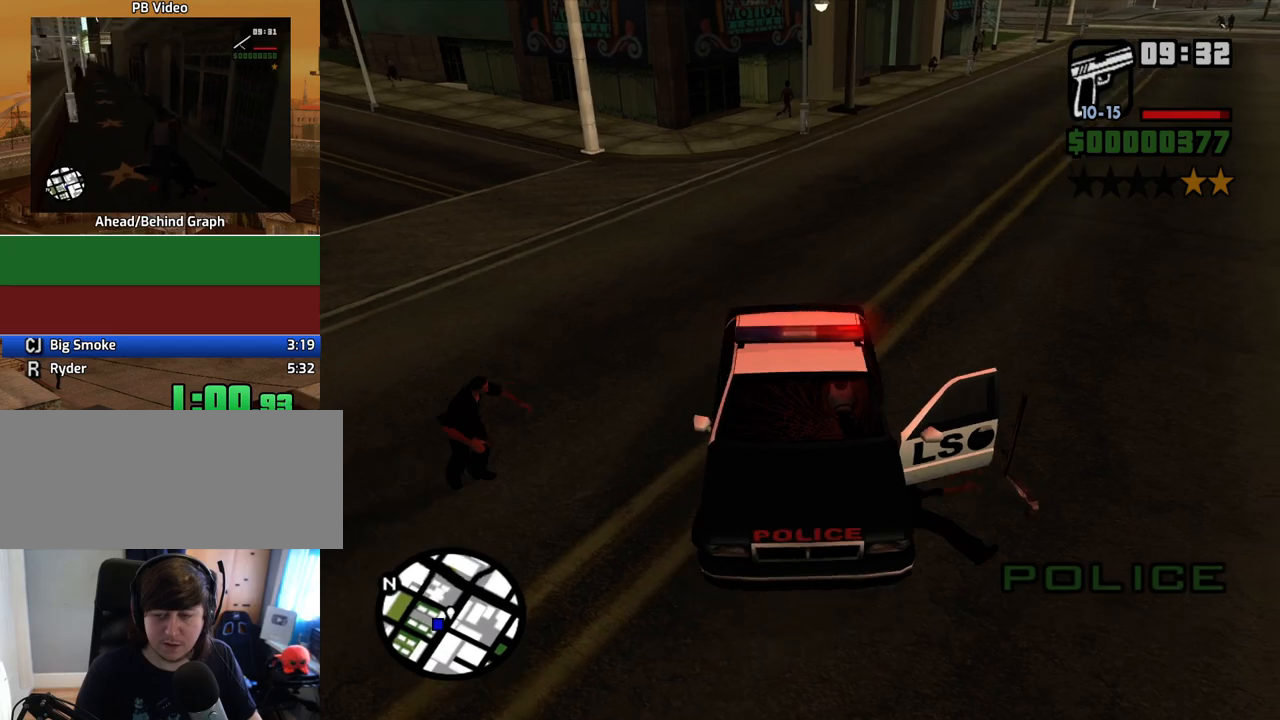
{"keys": ["6", "d", "s", "shift"], "mouse": [], "events": []}
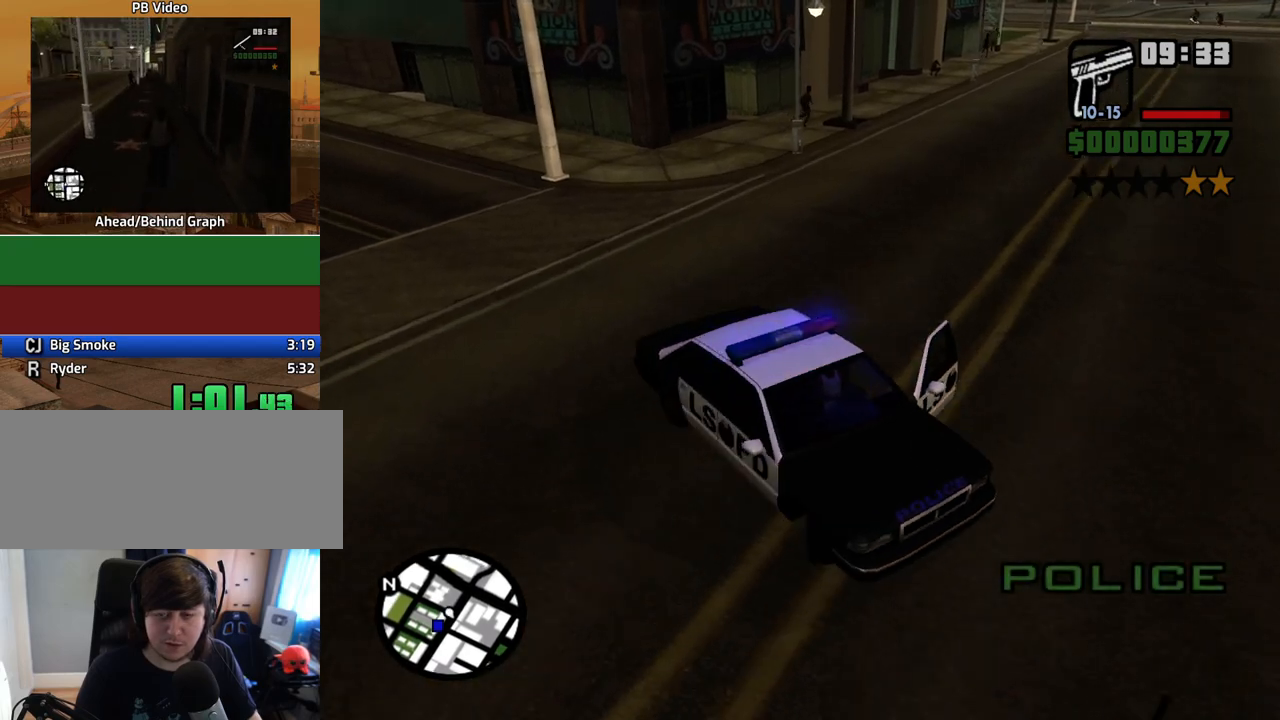
{"keys": ["6", "a", "w"], "mouse": [], "events": [[101, "s", "up"], [101, "shift", "up"], [184, "a", "down"], [184, "w", "down"], [235, "d", "up"]]}
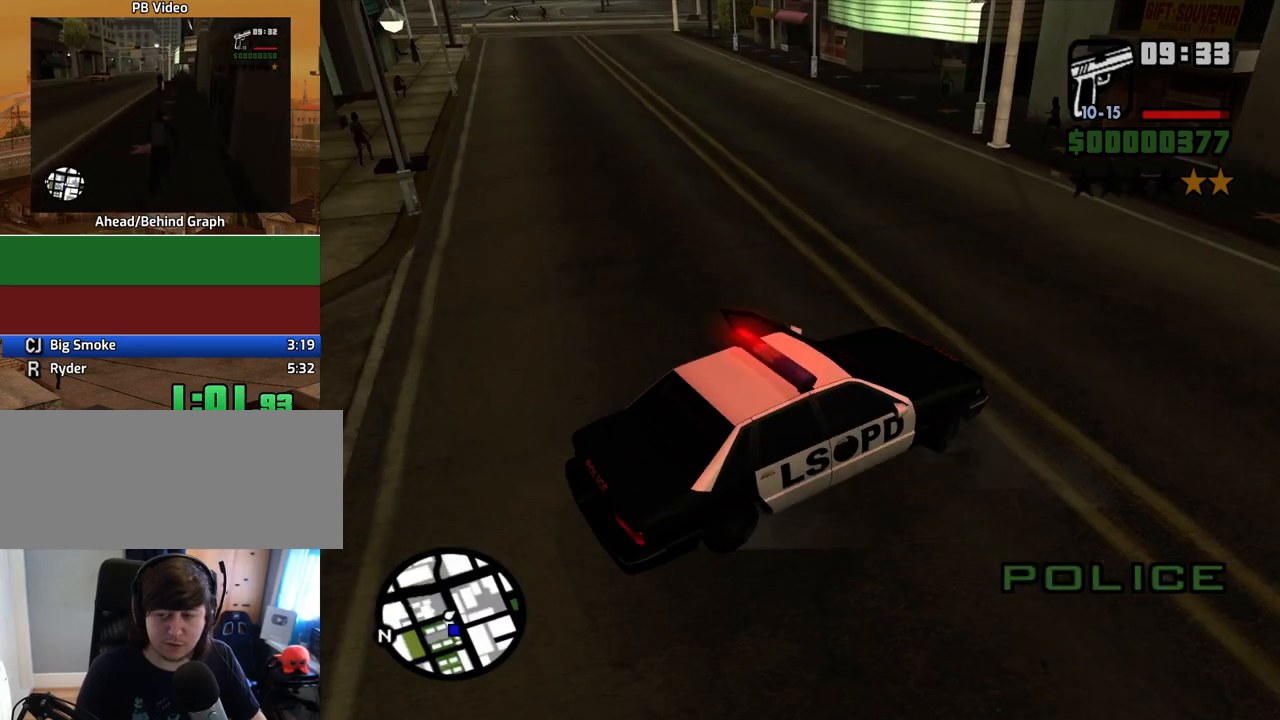
{"keys": ["6", "a", "w"], "mouse": [], "events": []}
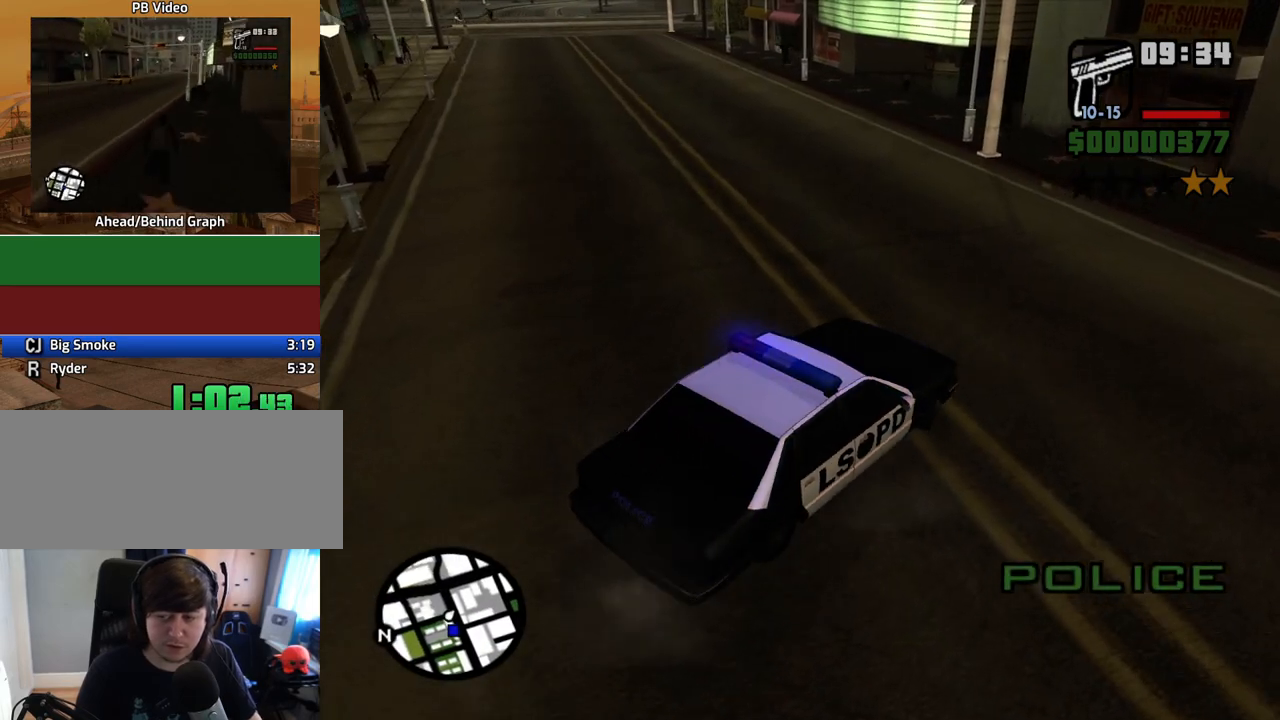
{"keys": ["6", "a", "w"], "mouse": [], "events": []}
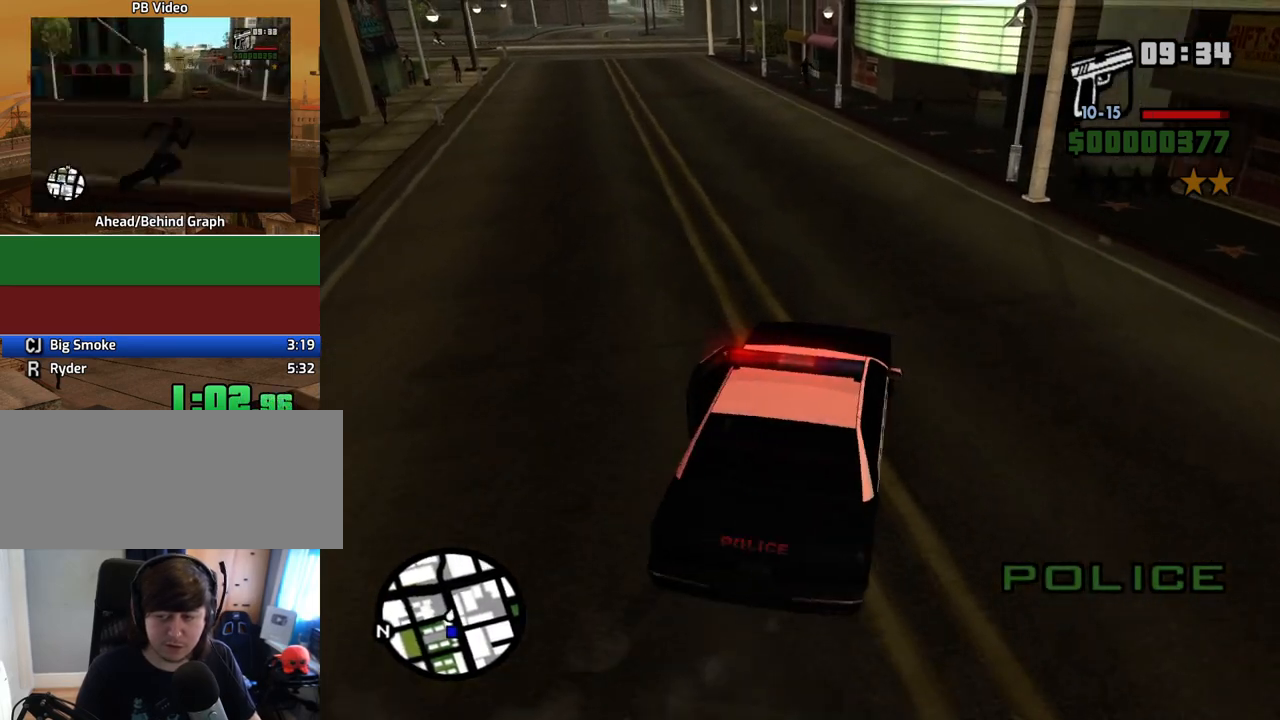
{"keys": ["w"], "mouse": [], "events": [[168, "a", "up"], [319, "6", "up"]]}
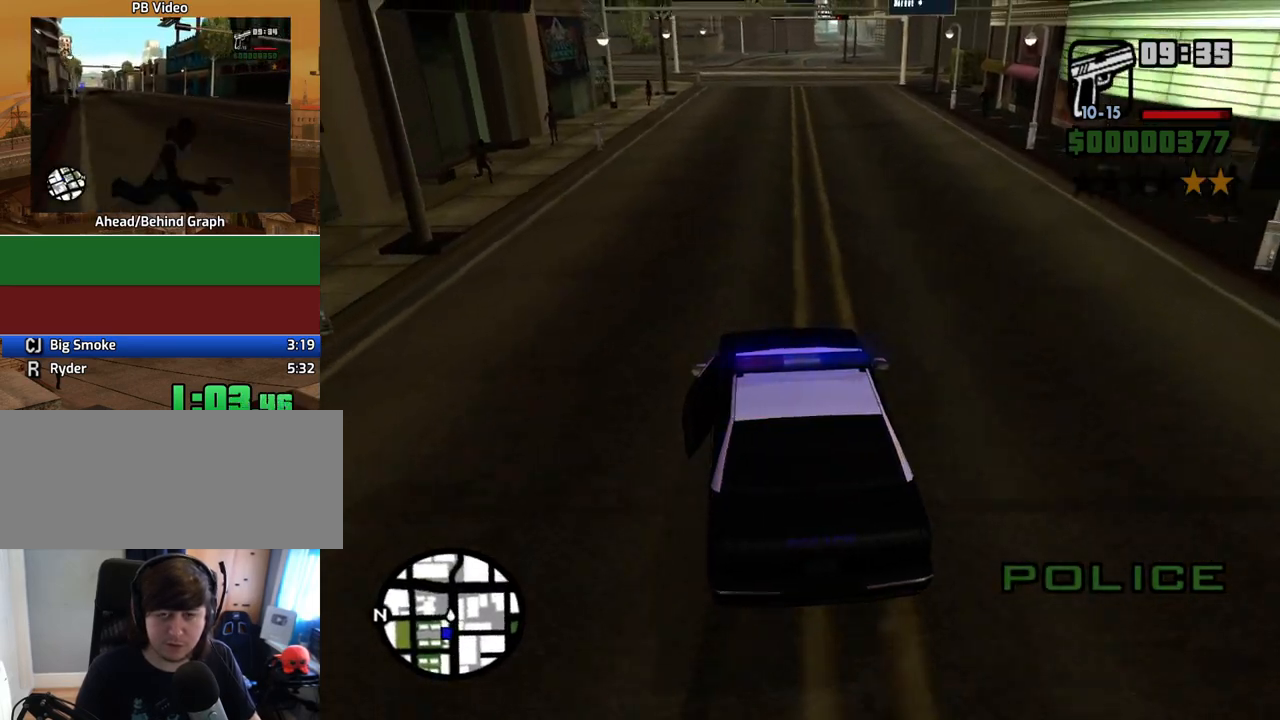
{"keys": ["w"], "mouse": [], "events": [[285, "d", "down"], [335, "d", "up"]]}
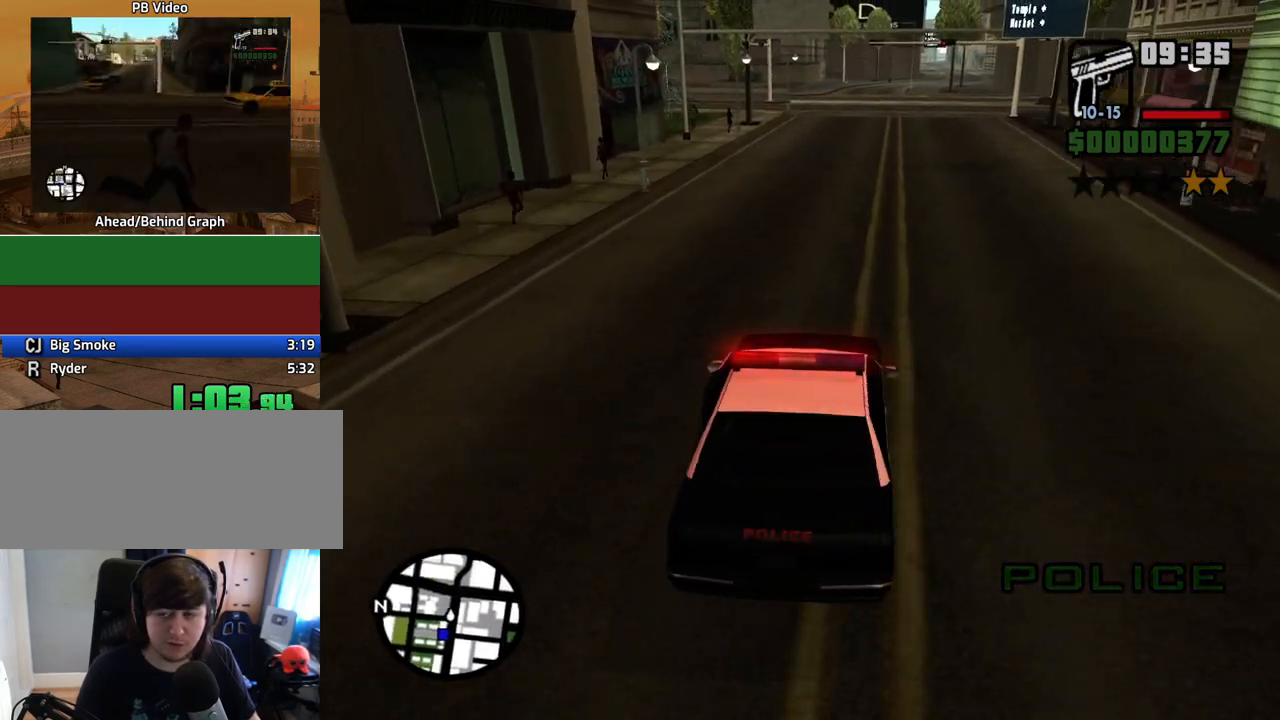
{"keys": ["w"], "mouse": [], "events": [[268, "6", "down"], [369, "6", "up"]]}
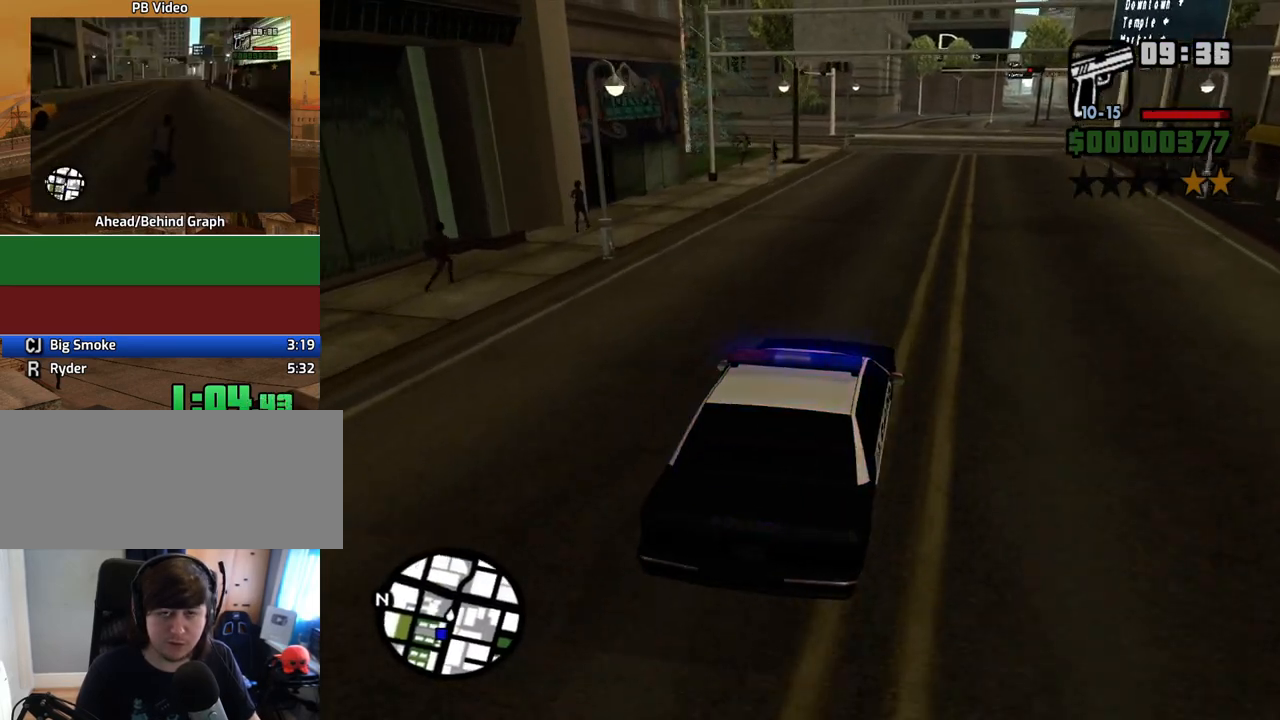
{"keys": ["w"], "mouse": [], "events": []}
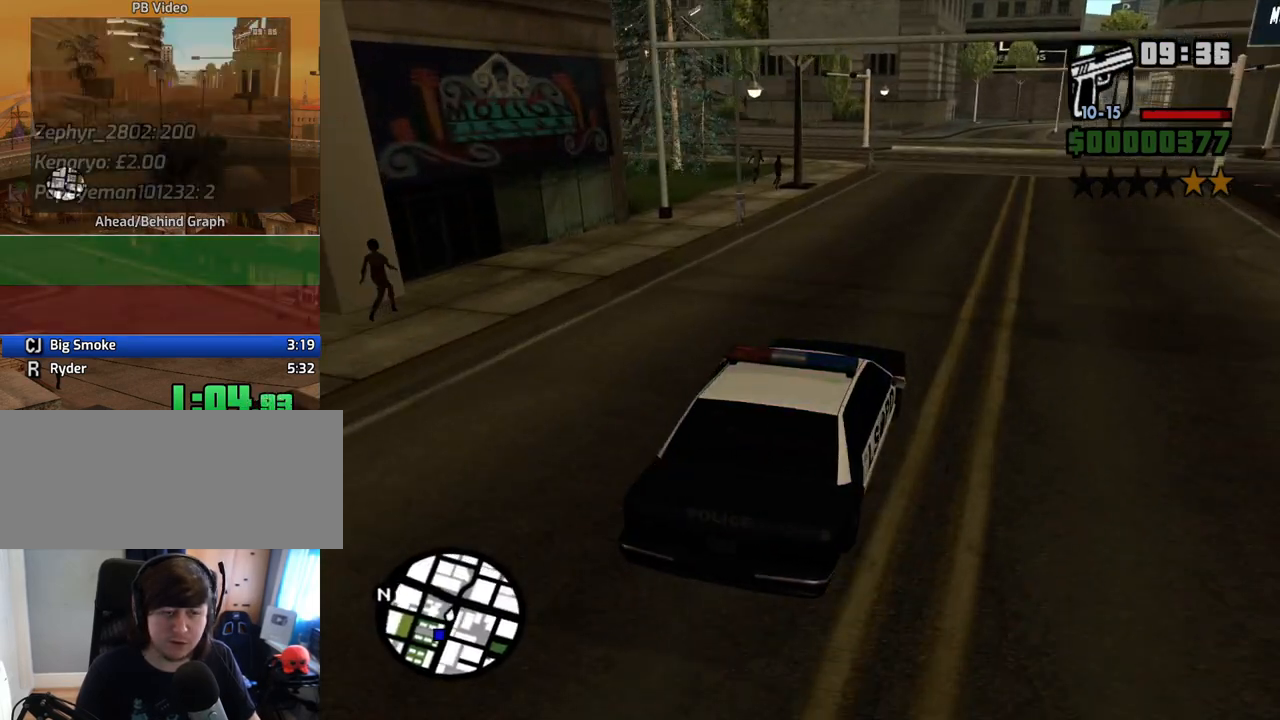
{"keys": ["w"], "mouse": [], "events": [[117, "a", "down"], [251, "a", "up"]]}
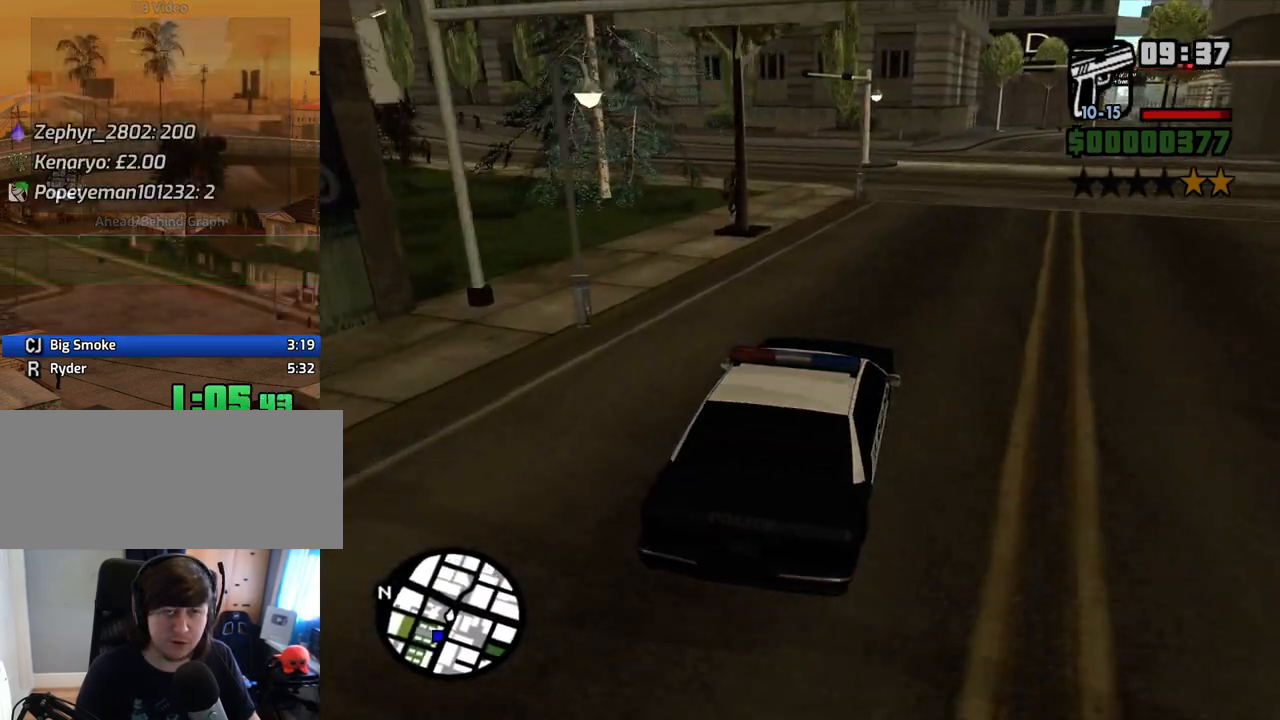
{"keys": ["w"], "mouse": [], "events": [[84, "a", "down"], [168, "a", "up"], [319, "a", "down"], [436, "a", "up"]]}
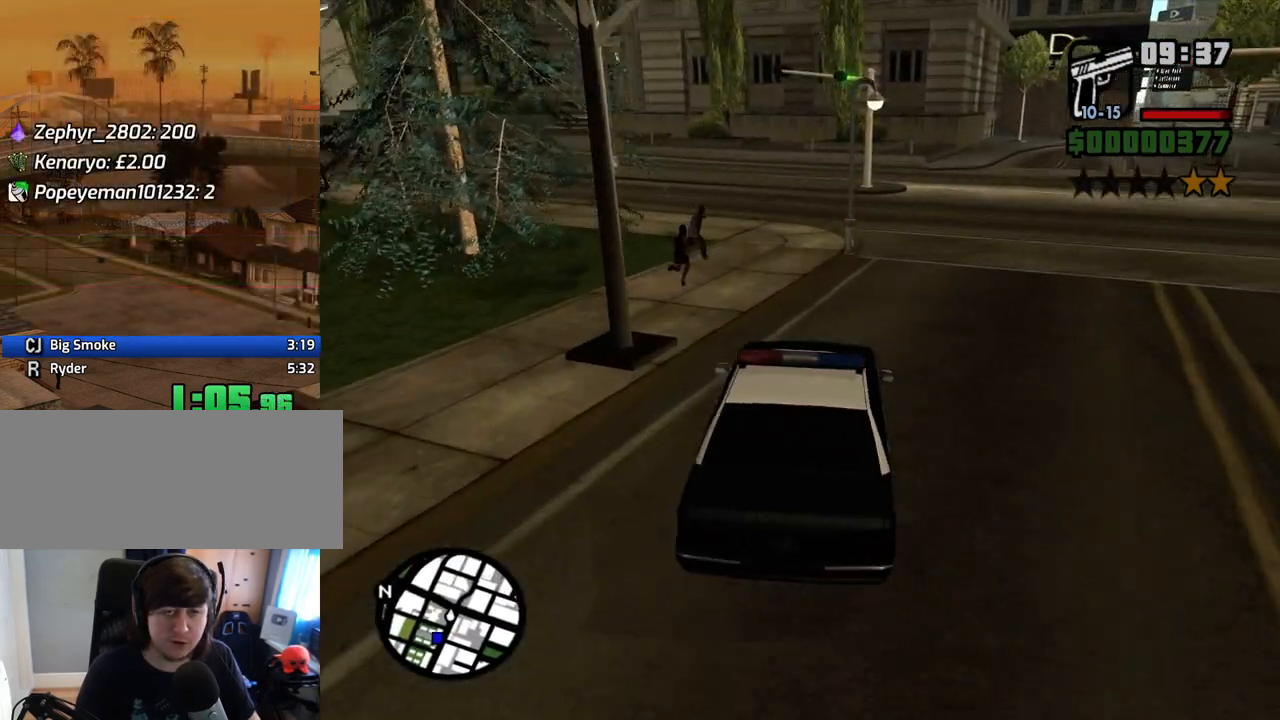
{"keys": ["w"], "mouse": [], "events": [[84, "a", "down"], [168, "a", "up"], [369, "a", "down"], [503, "a", "up"]]}
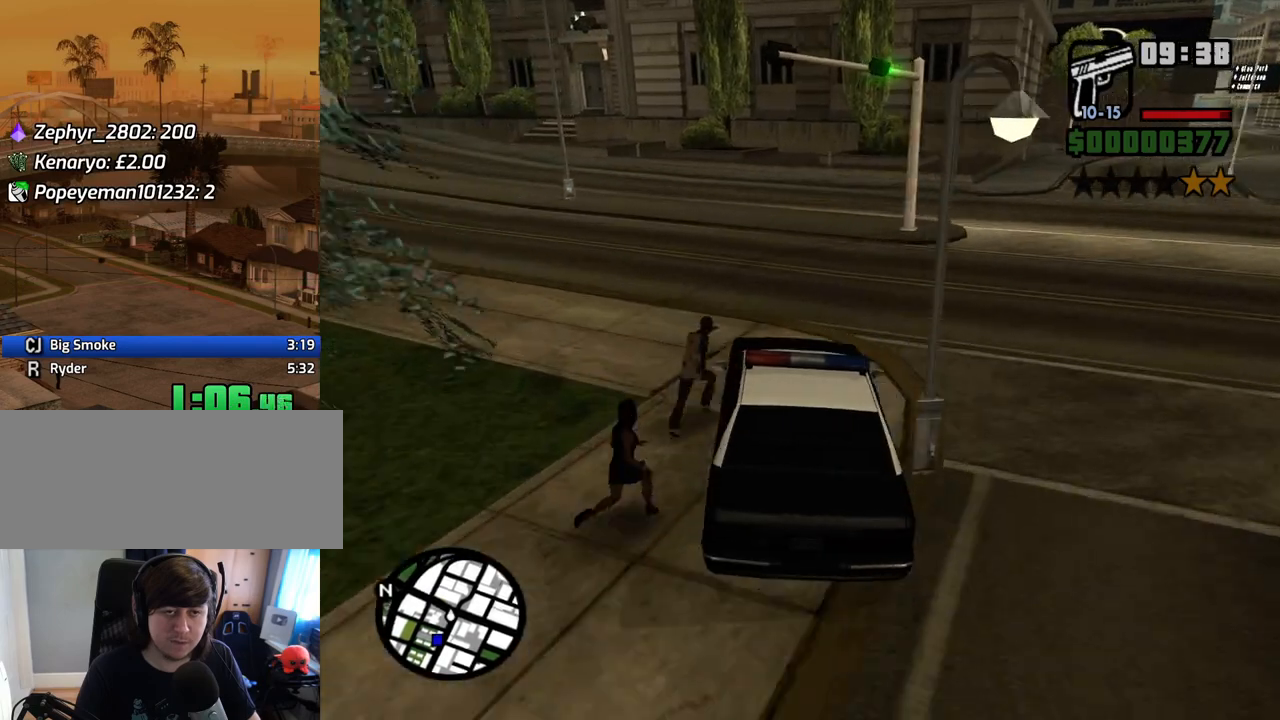
{"keys": ["w"], "mouse": [], "events": [[101, "a", "down"], [469, "a", "up"]]}
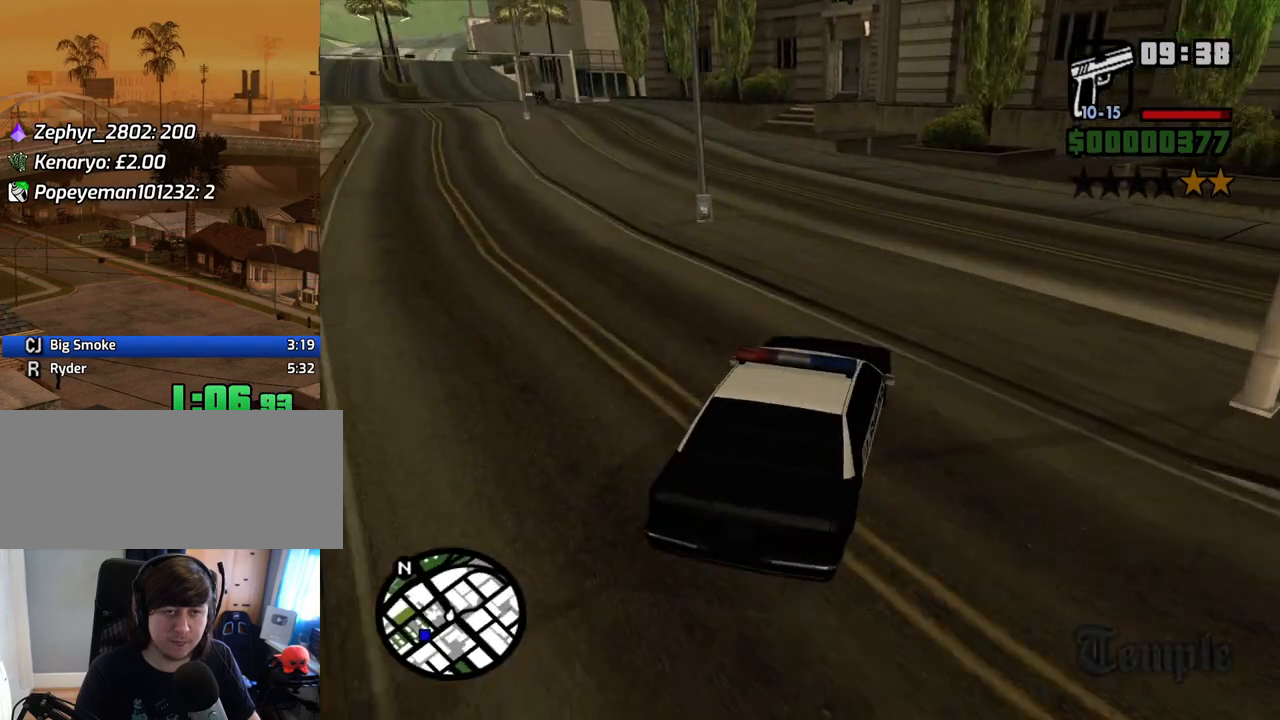
{"keys": ["a", "w"], "mouse": [], "events": [[84, "a", "down"]]}
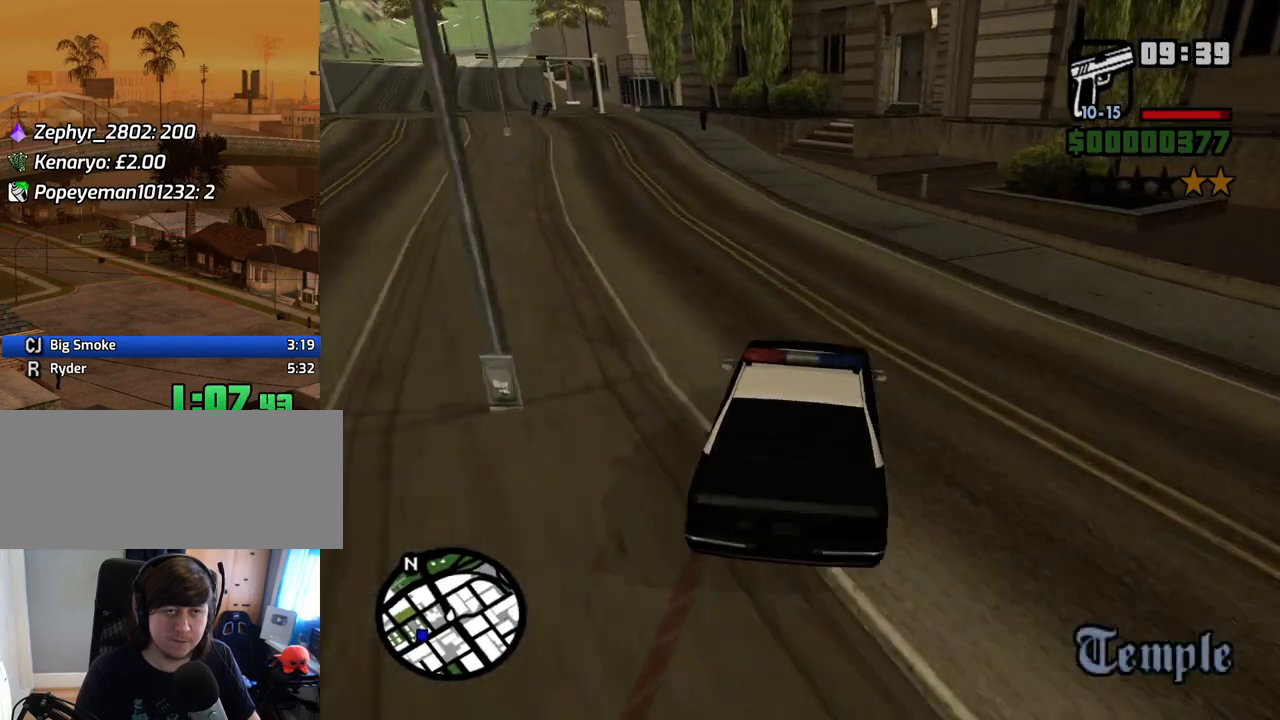
{"keys": ["a", "w"], "mouse": [], "events": []}
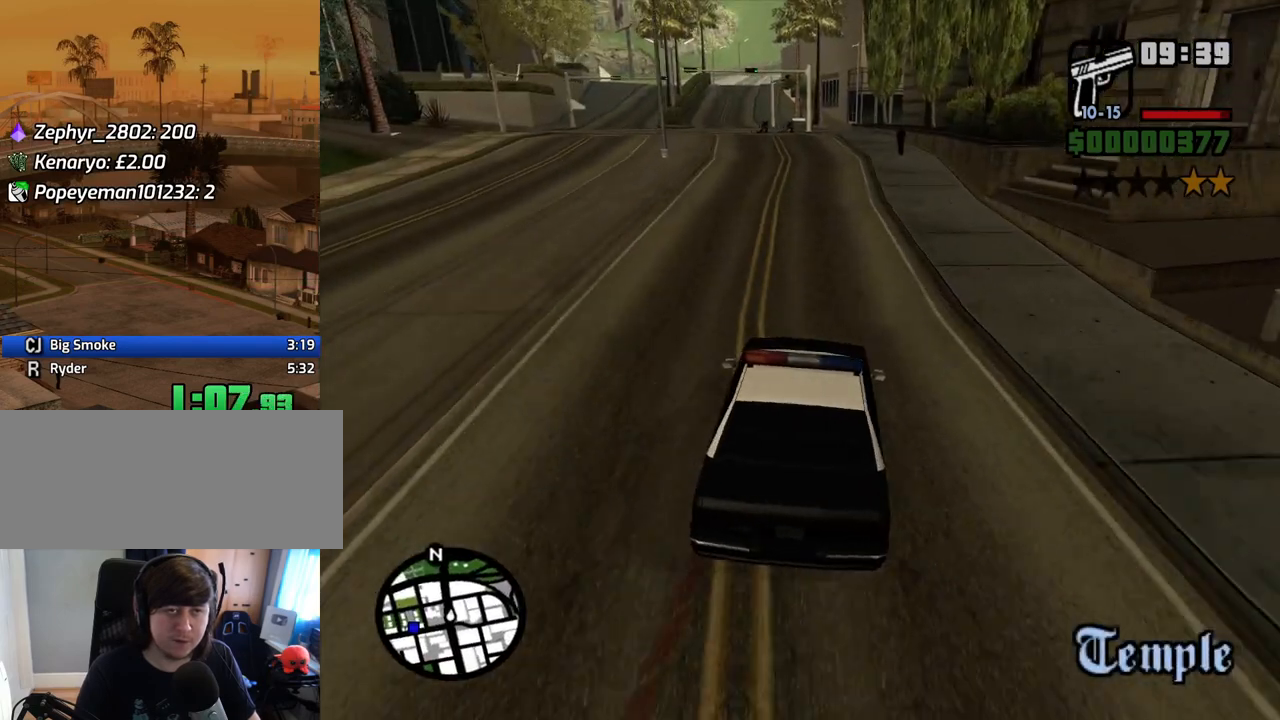
{"keys": ["a", "w"], "mouse": [], "events": [[150, "a", "up"], [150, "d", "down"], [301, "d", "up"], [385, "a", "down"]]}
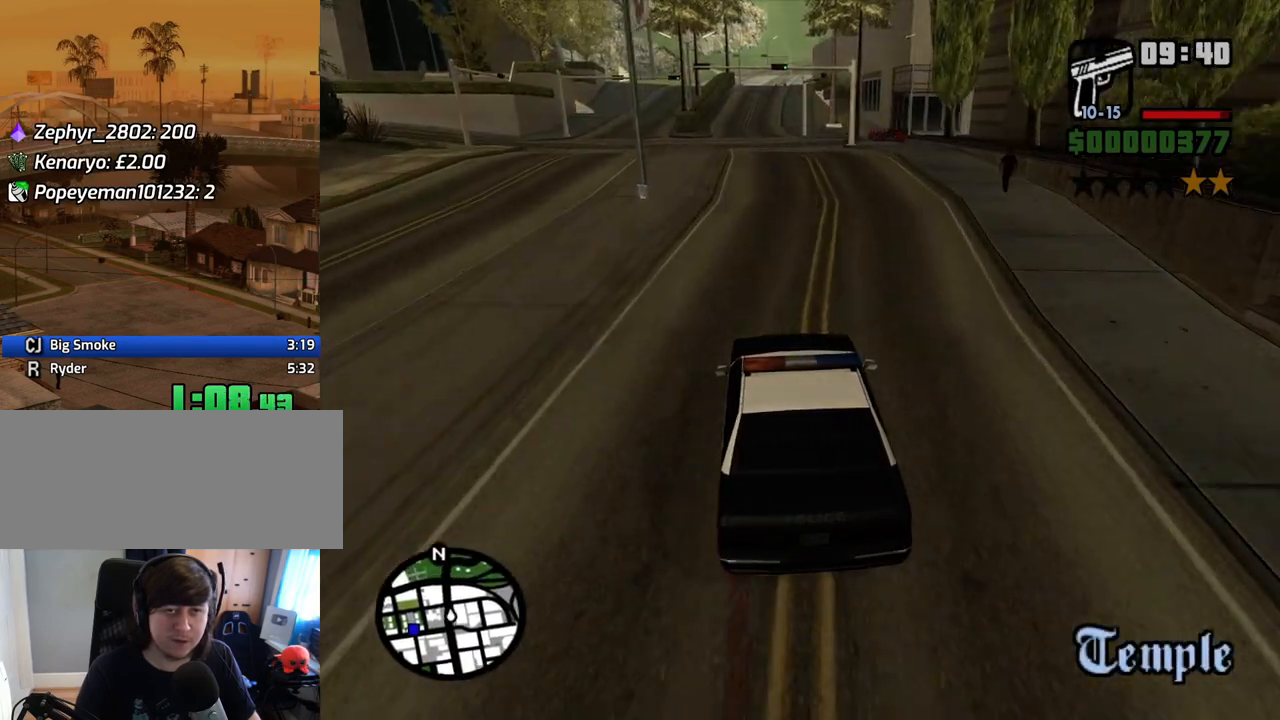
{"keys": ["w"], "mouse": [], "events": [[134, "a", "up"], [269, "d", "down"], [386, "d", "up"]]}
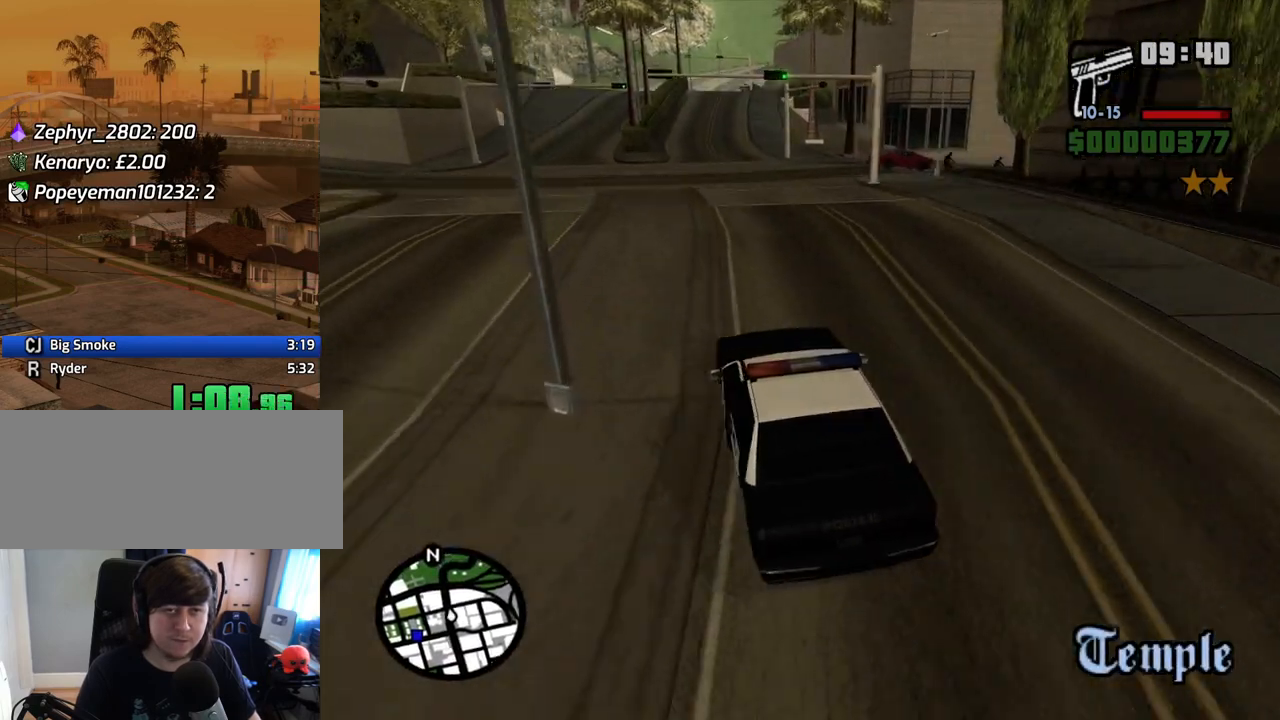
{"keys": ["d"], "mouse": [], "events": [[34, "d", "down"], [34, "w", "up"], [117, "s", "down"], [369, "s", "up"]]}
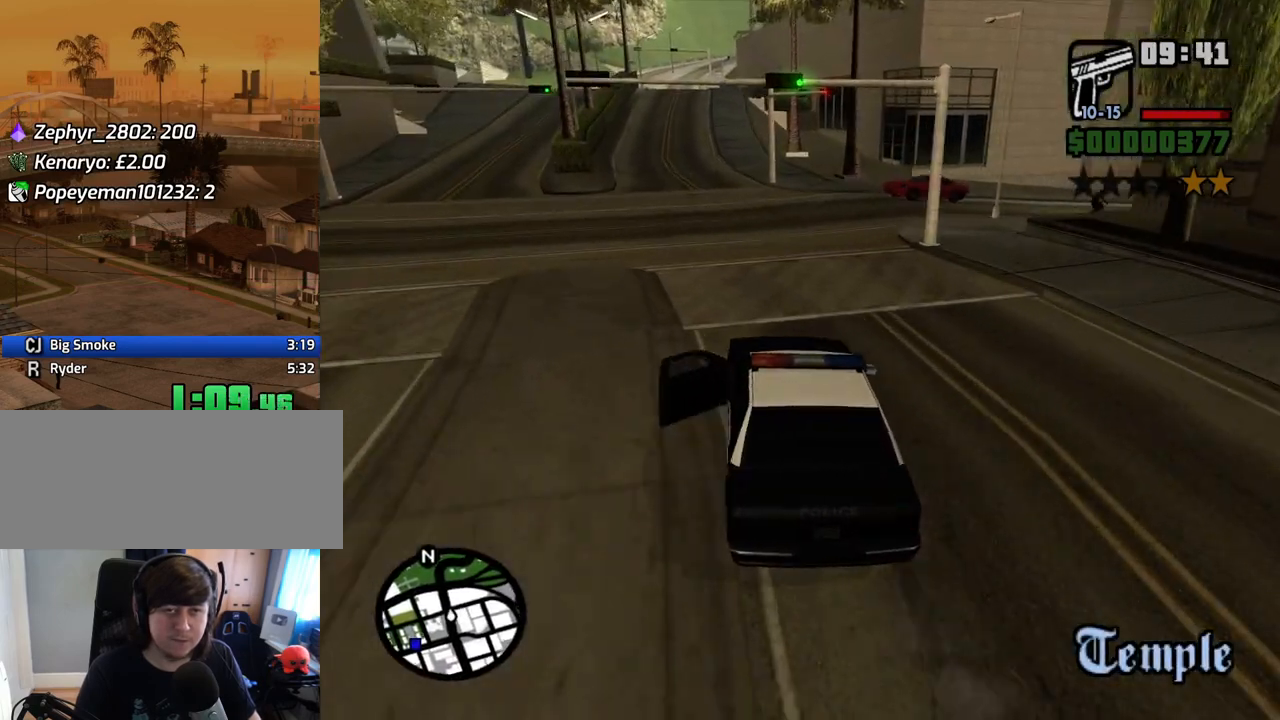
{"keys": ["d"], "mouse": [], "events": []}